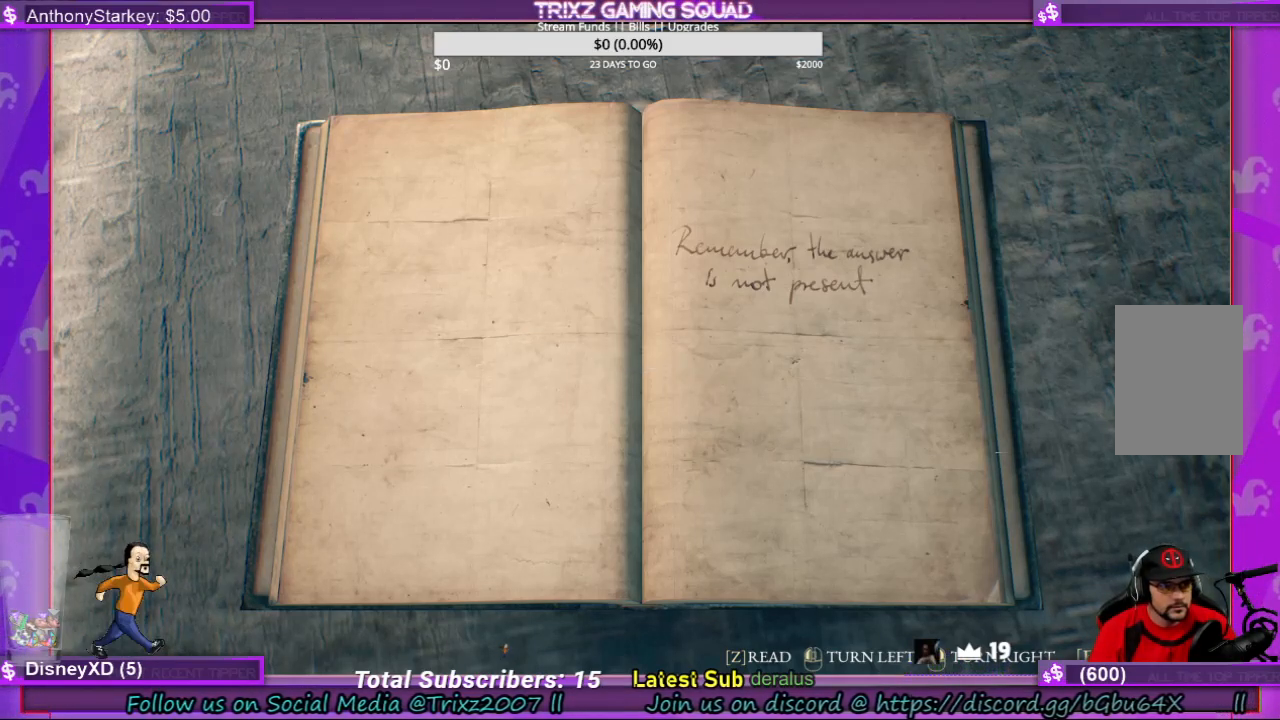
Gameplay with keyboard and mouse; each line is a JSON object with the keys and mouse buttons held at the frame after it. "events" lists presses ("down") and releases ("up") of "a", "ctrl", "d", "e", "f", "q", "r", "s", "shift", "space", "tab", "w", "mouse_left", "mouse_wheel", "mouse_right", "mouse_mb4" and "mouse_mb5" between this image and that frame as [ms after this image, input, new state], when the widget could be followed in between. "mouse_left", "mouse_wheel", "mouse_right", "mouse_mb4", "mouse_mb5" = the "left", "wheel", "right", "mb4", "mb5" buttons of the "mouse" list. No other keys are recorded. "wheel" means that the mouse wheel is clicked or scrolled. Mouse movement is not recorded.
{"keys": [], "mouse": ["left"], "events": [[200, "mouse_left", "down"]]}
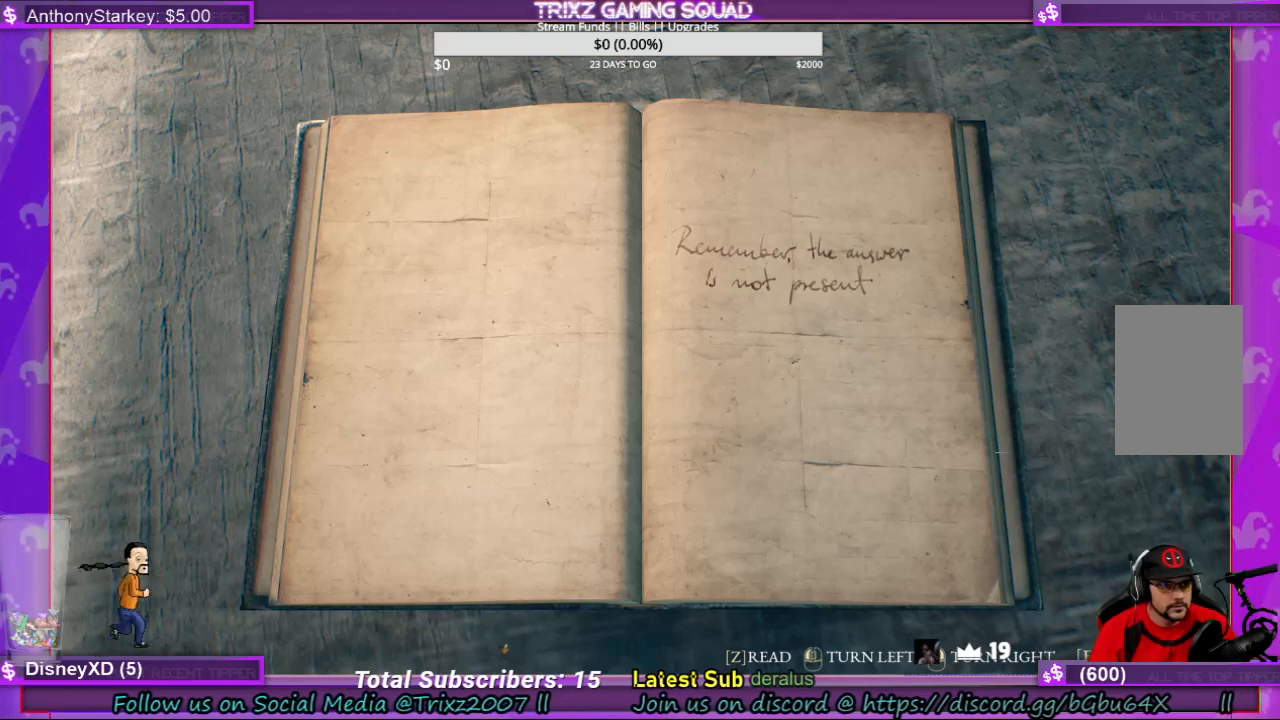
{"keys": [], "mouse": ["left"], "events": []}
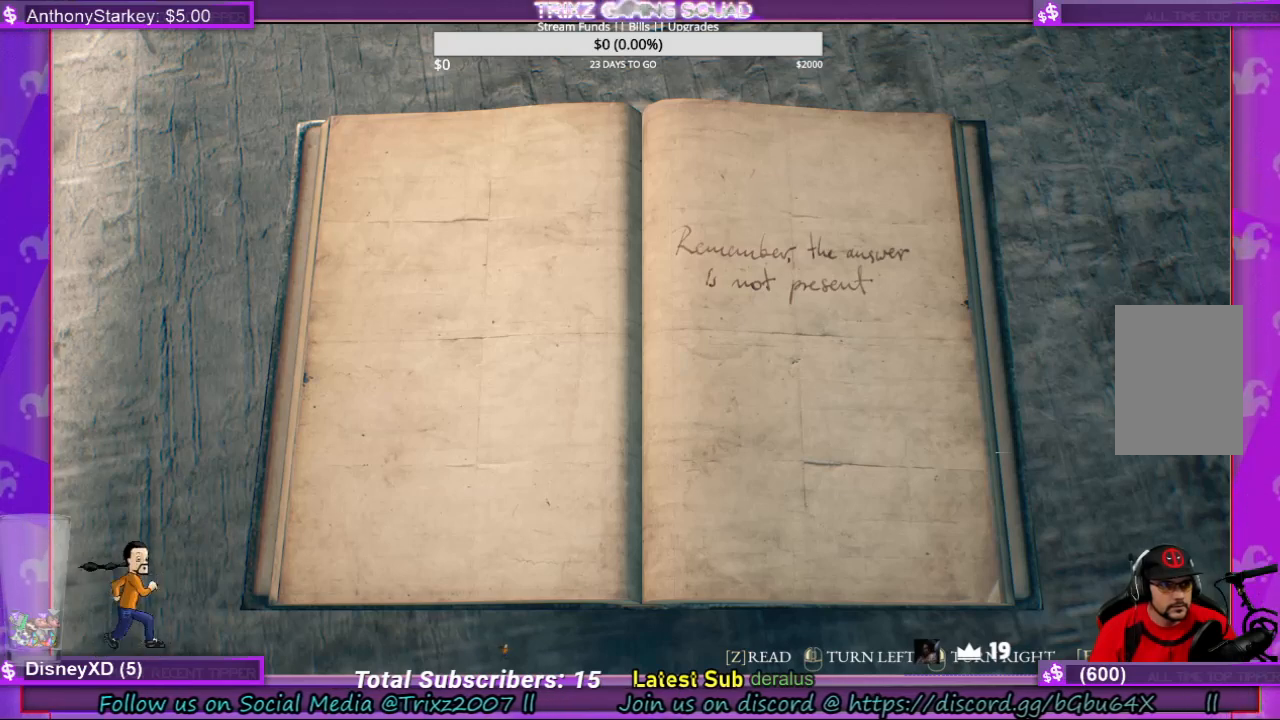
{"keys": [], "mouse": [], "events": [[67, "mouse_left", "up"]]}
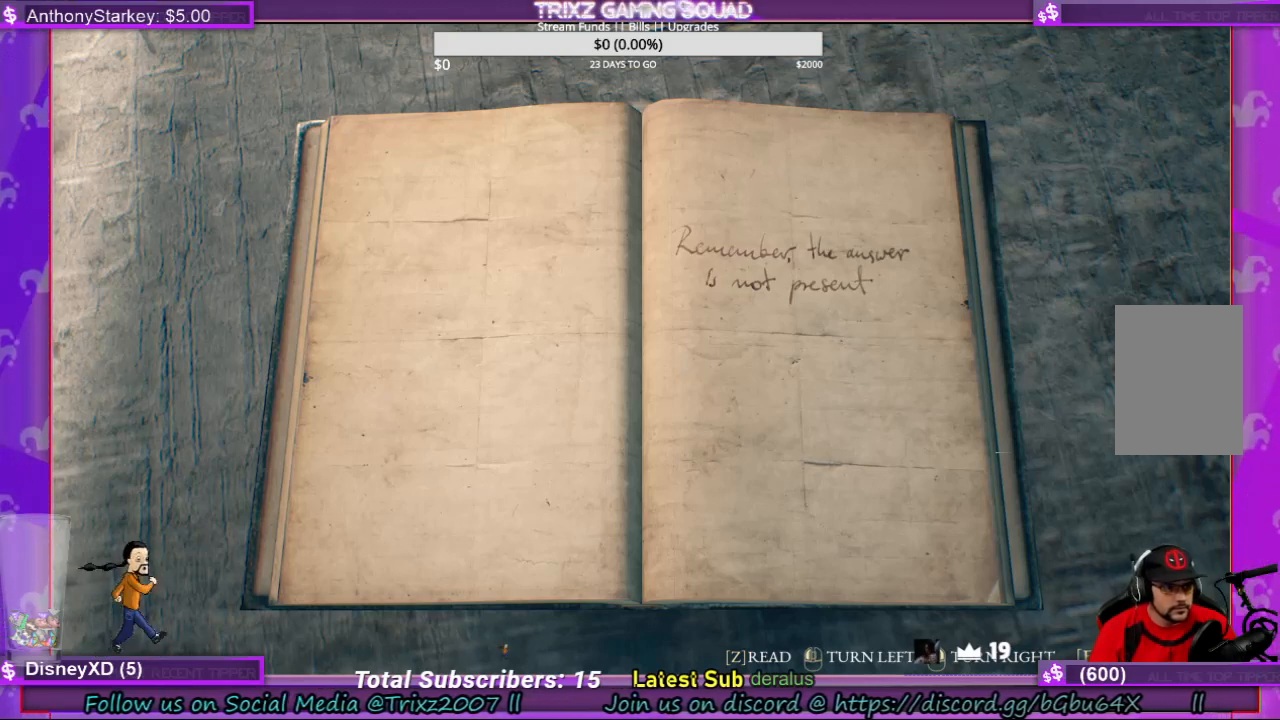
{"keys": [], "mouse": [], "events": []}
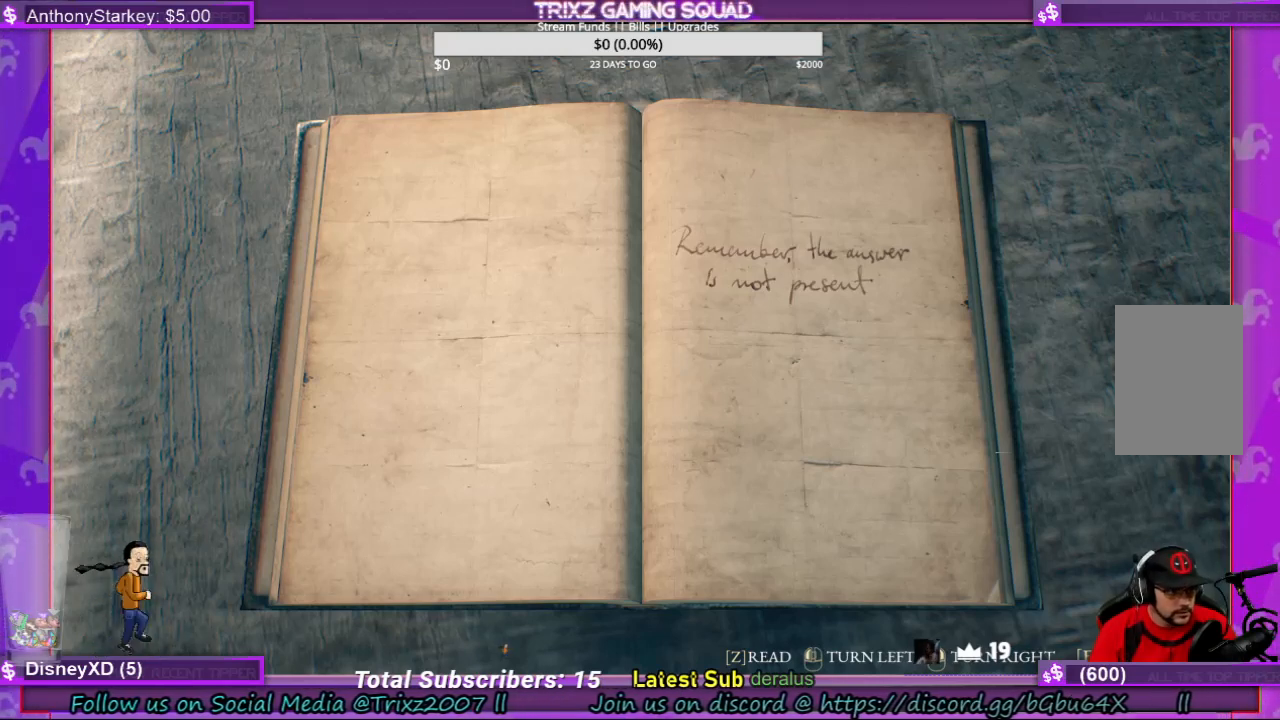
{"keys": [], "mouse": ["left"], "events": [[333, "mouse_left", "down"]]}
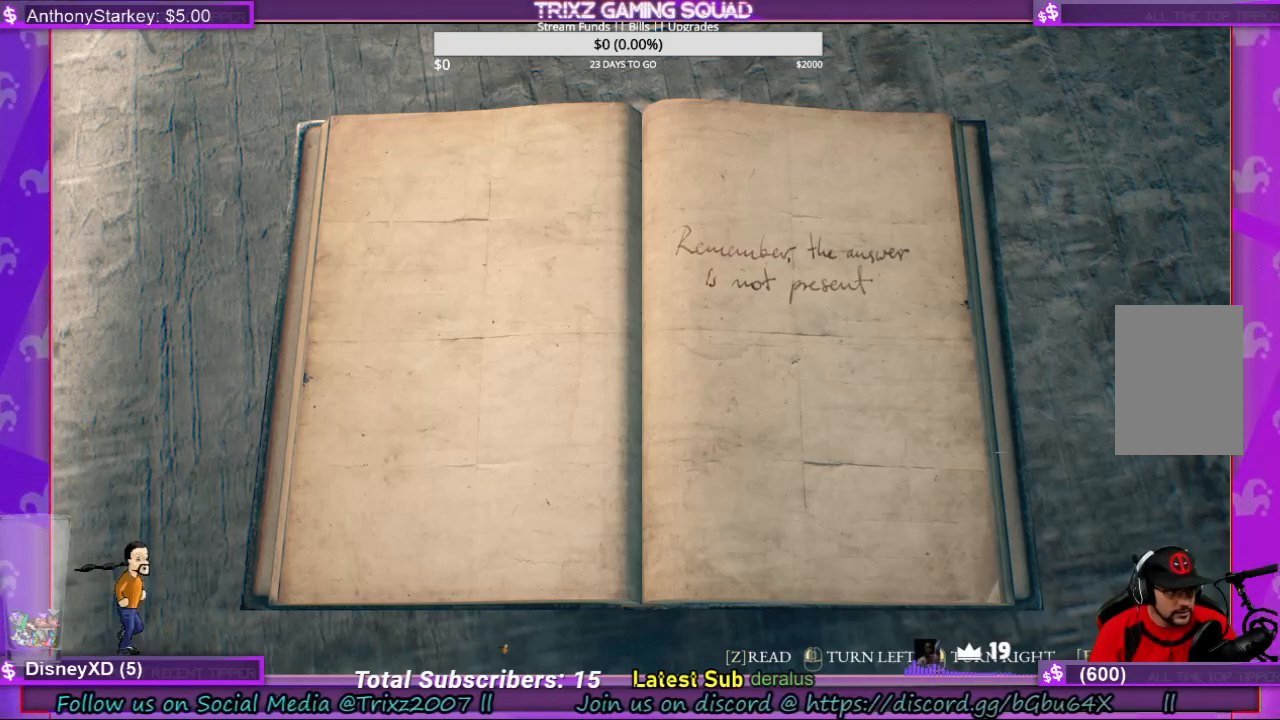
{"keys": [], "mouse": [], "events": [[400, "mouse_left", "up"]]}
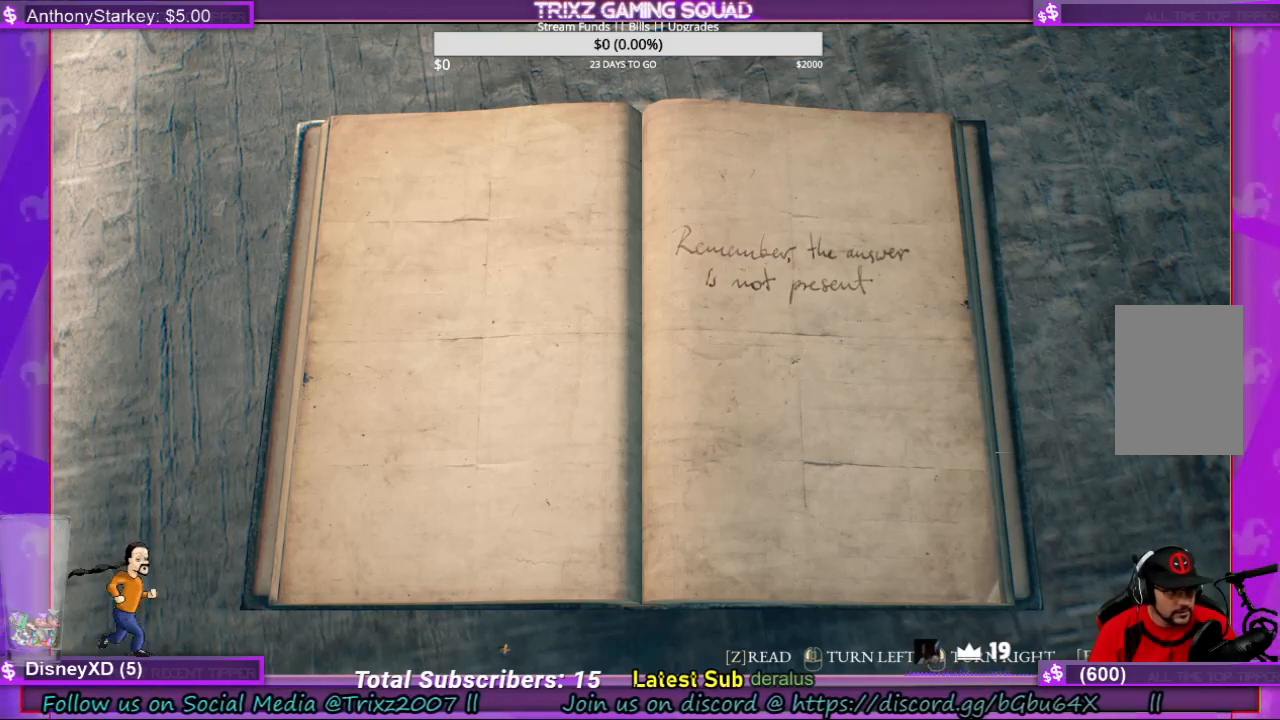
{"keys": [], "mouse": ["right"], "events": [[233, "mouse_right", "down"]]}
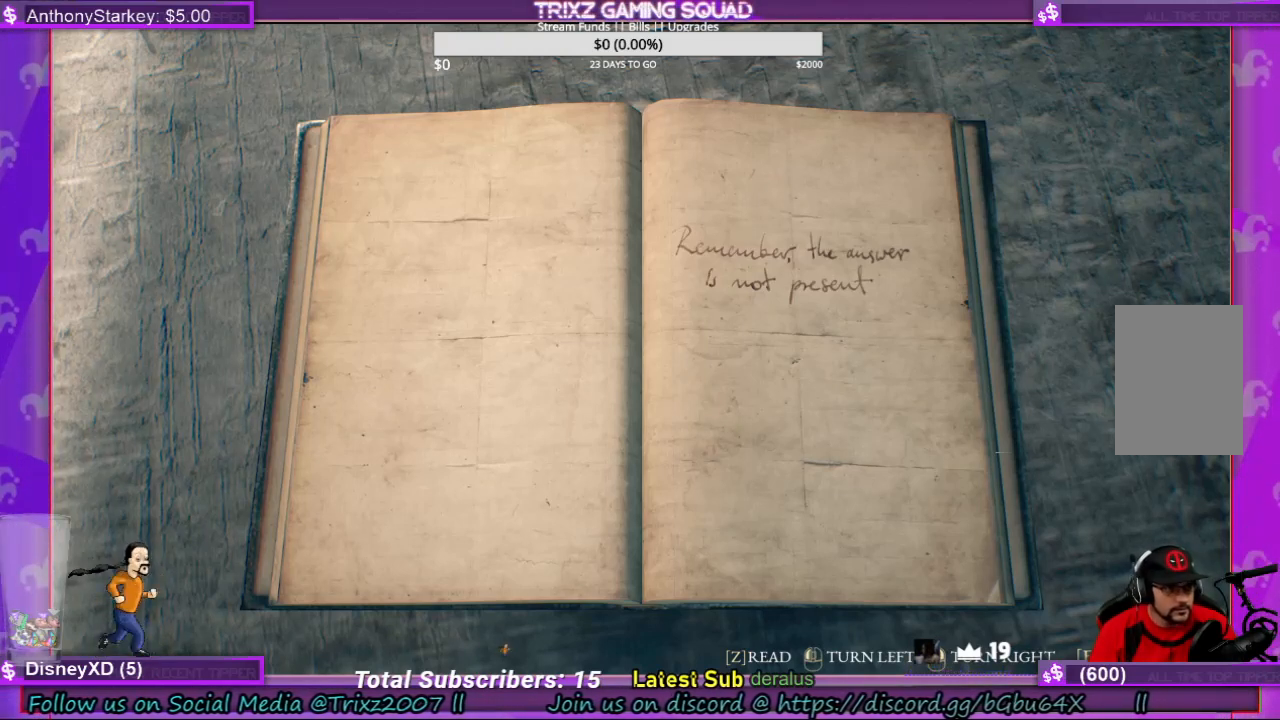
{"keys": [], "mouse": [], "events": [[200, "mouse_right", "up"]]}
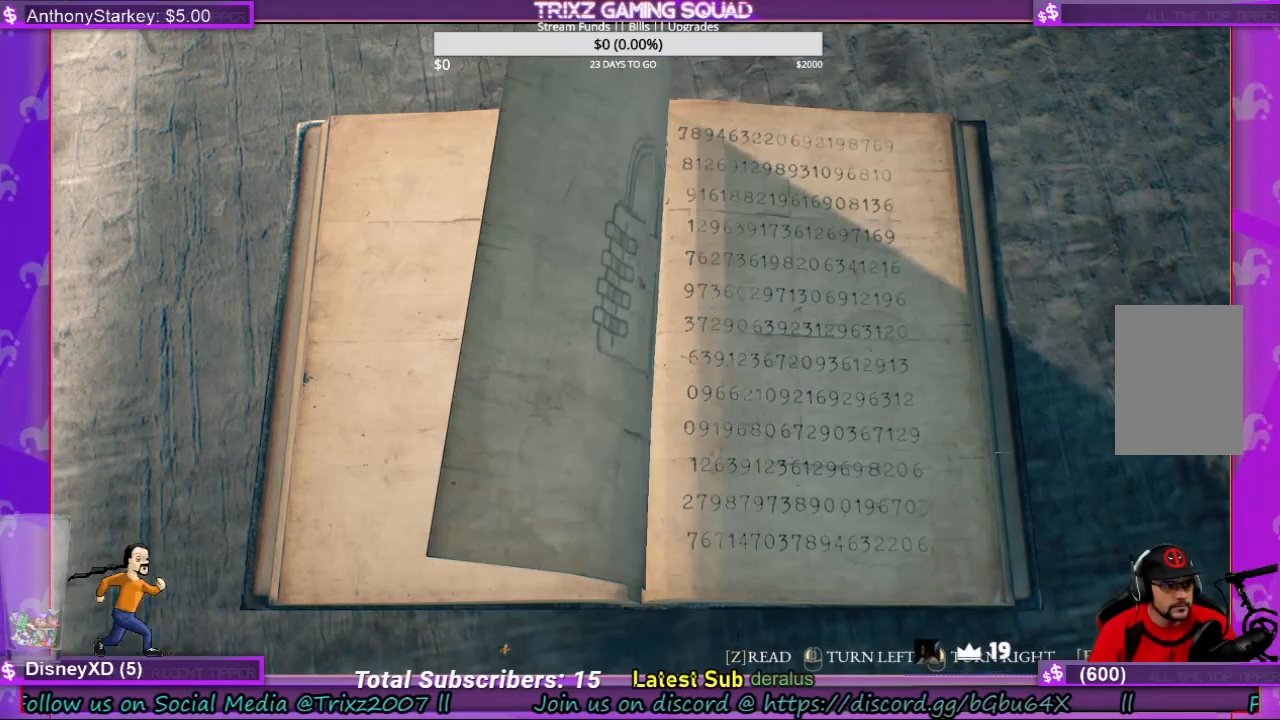
{"keys": [], "mouse": [], "events": []}
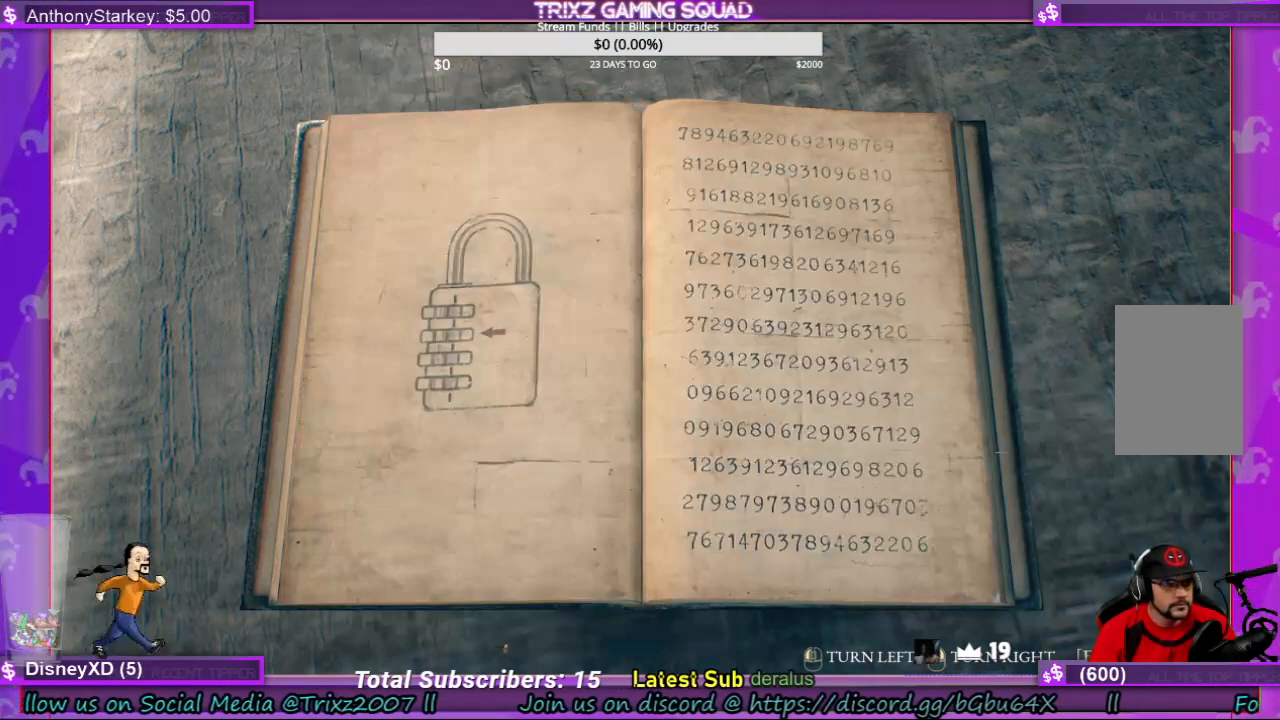
{"keys": [], "mouse": [], "events": []}
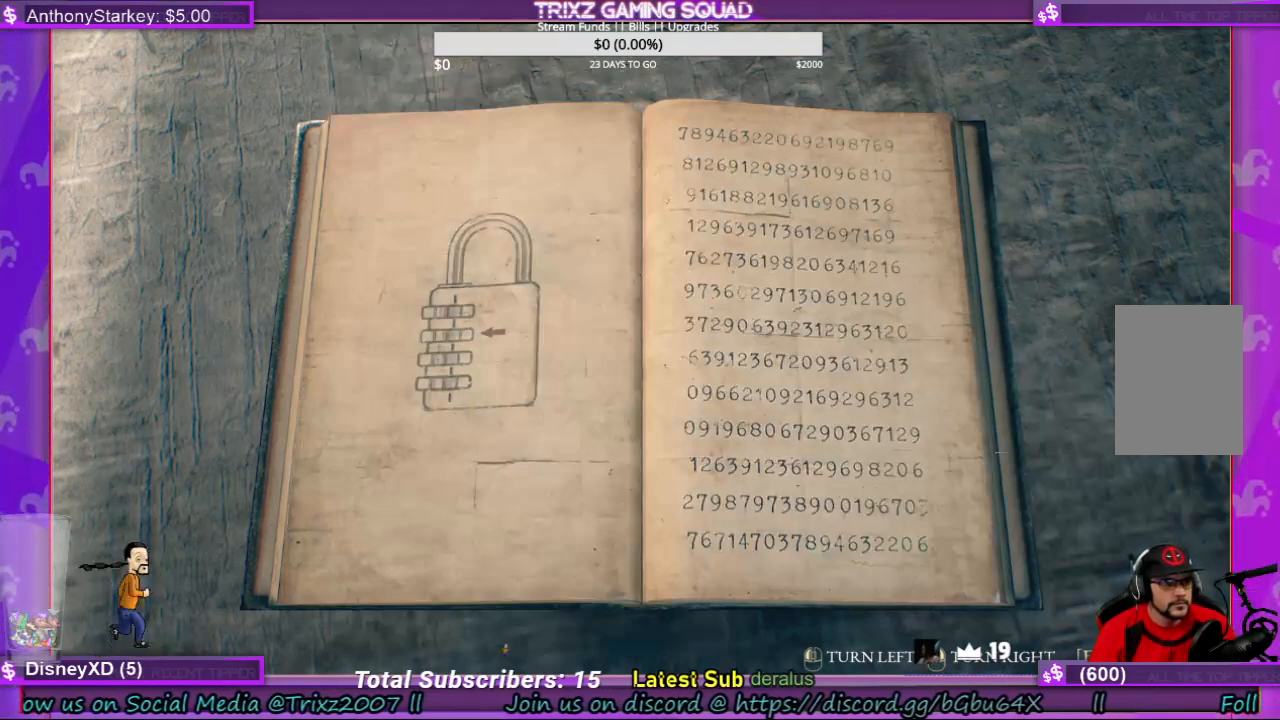
{"keys": [], "mouse": [], "events": []}
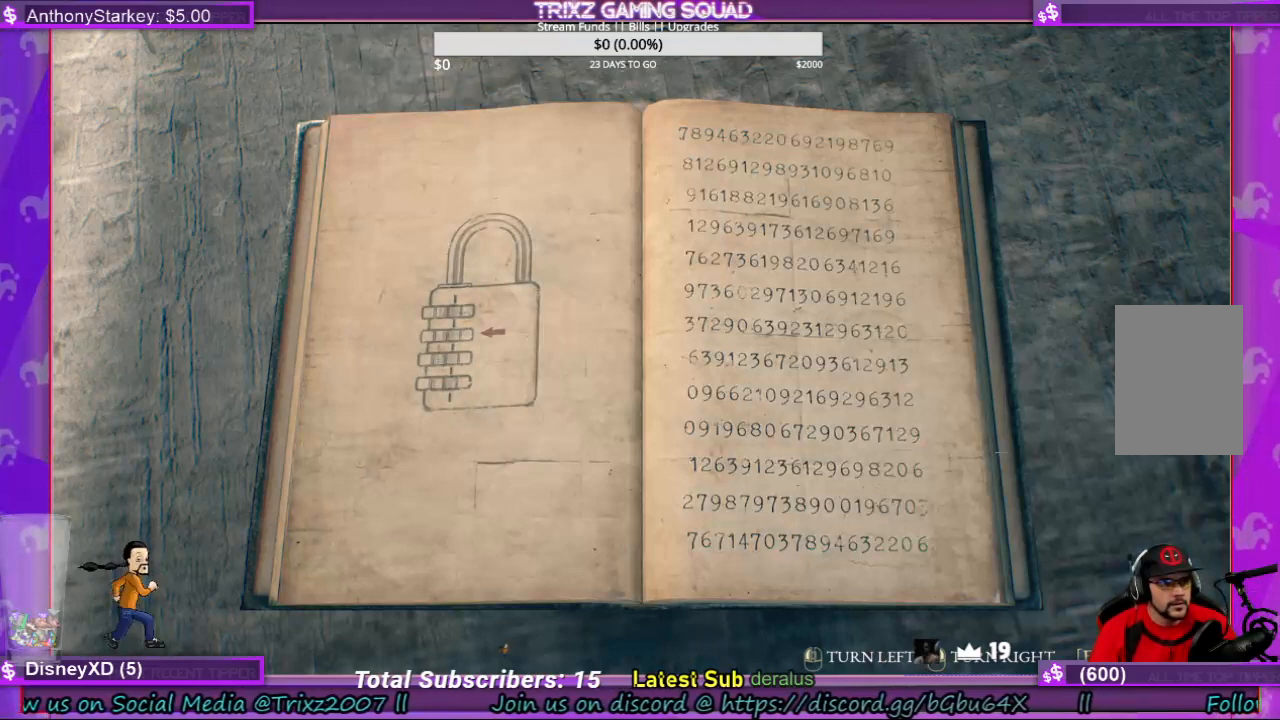
{"keys": [], "mouse": [], "events": []}
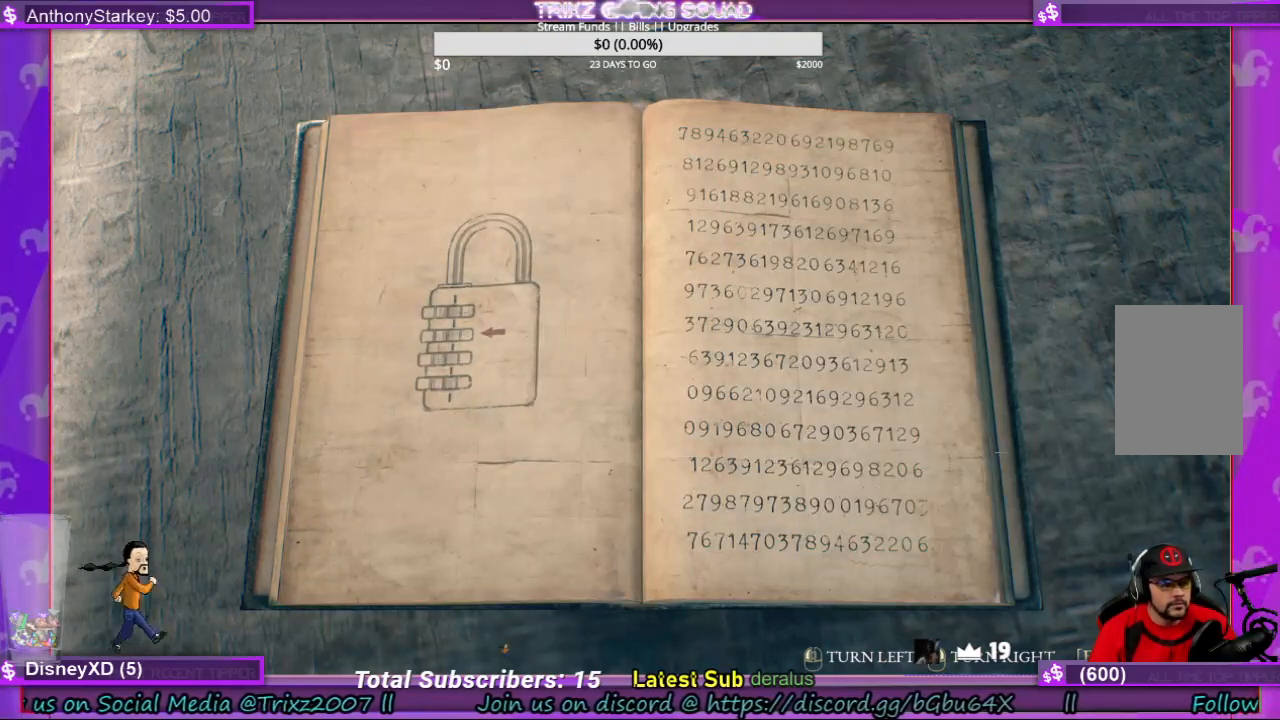
{"keys": [], "mouse": [], "events": []}
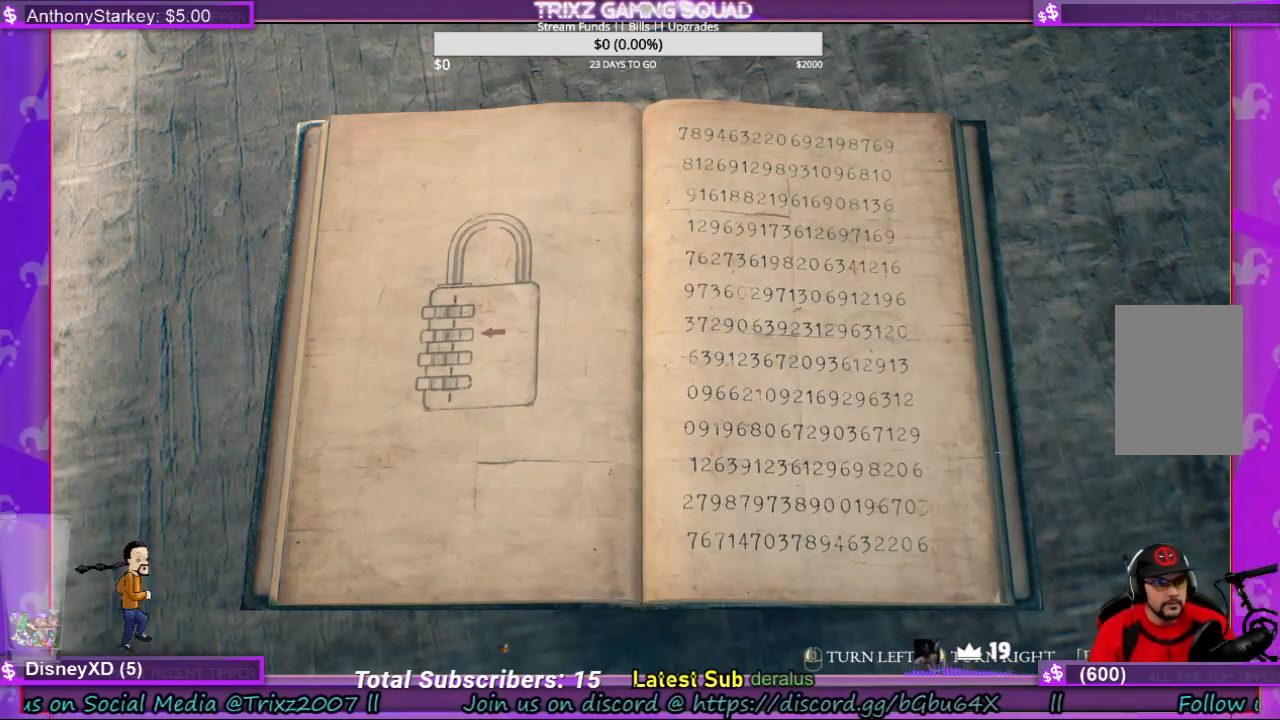
{"keys": [], "mouse": [], "events": []}
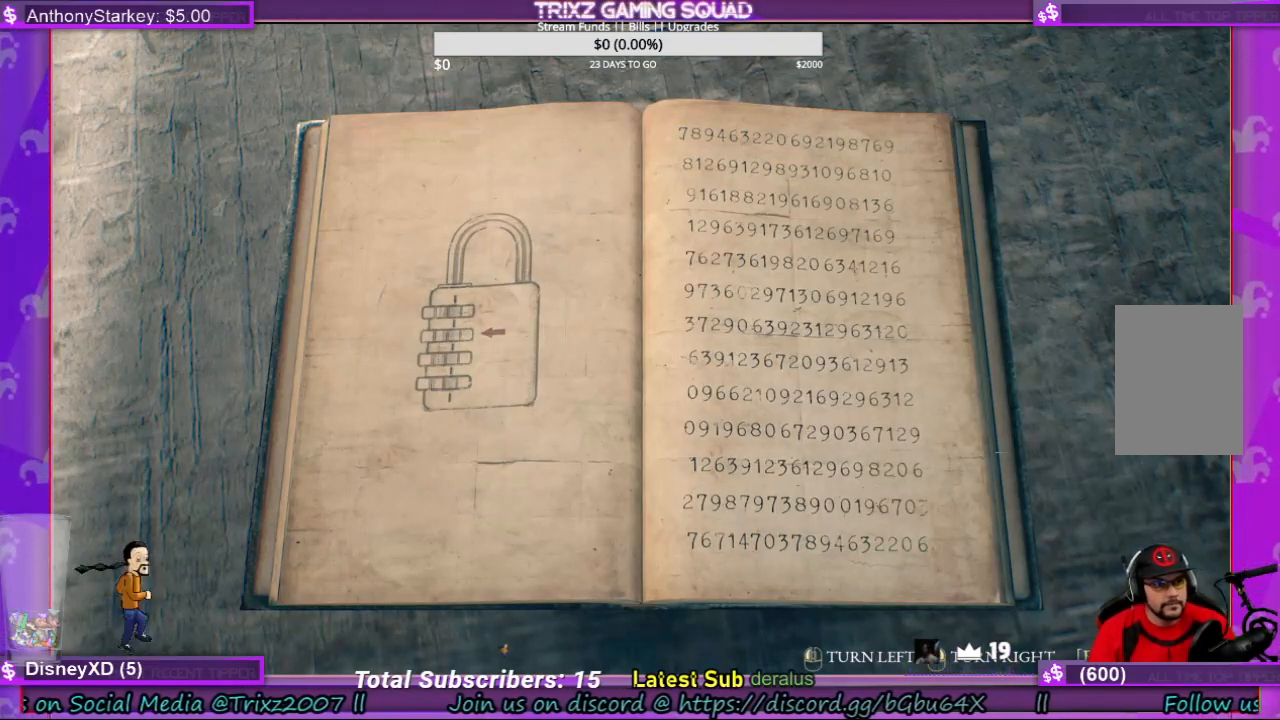
{"keys": [], "mouse": [], "events": [[233, "mouse_right", "down"], [367, "mouse_right", "up"]]}
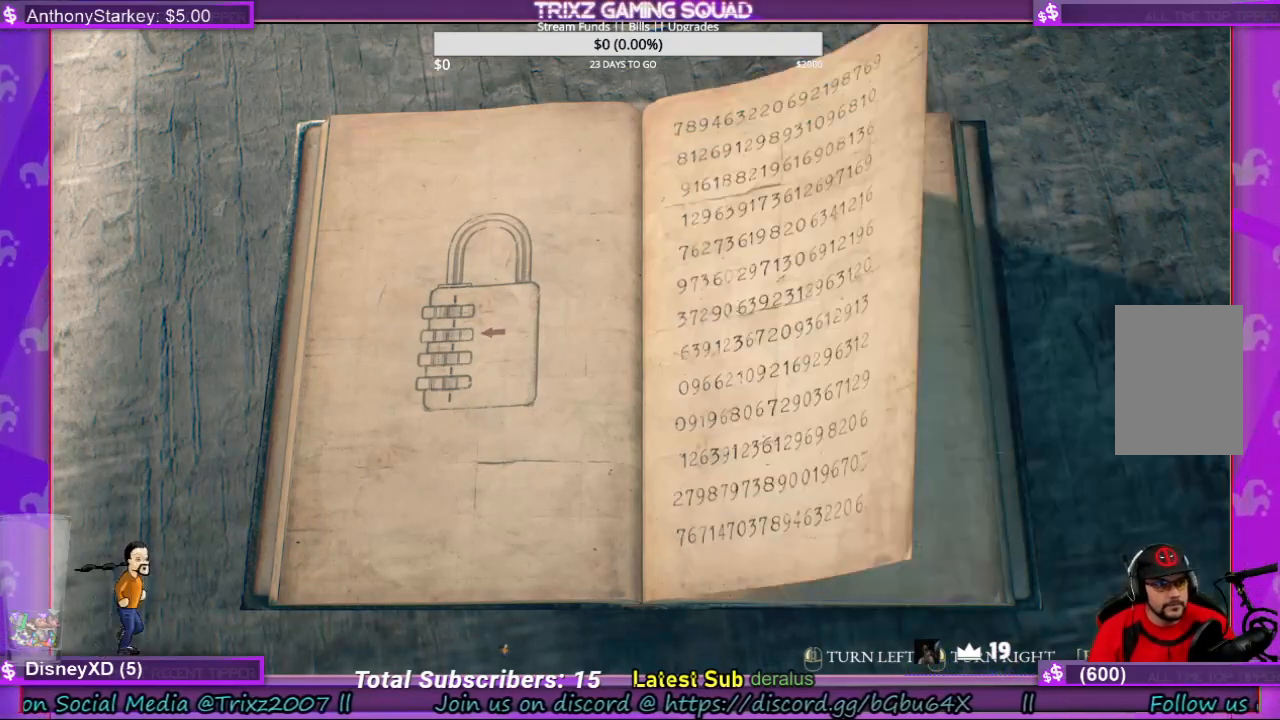
{"keys": [], "mouse": [], "events": []}
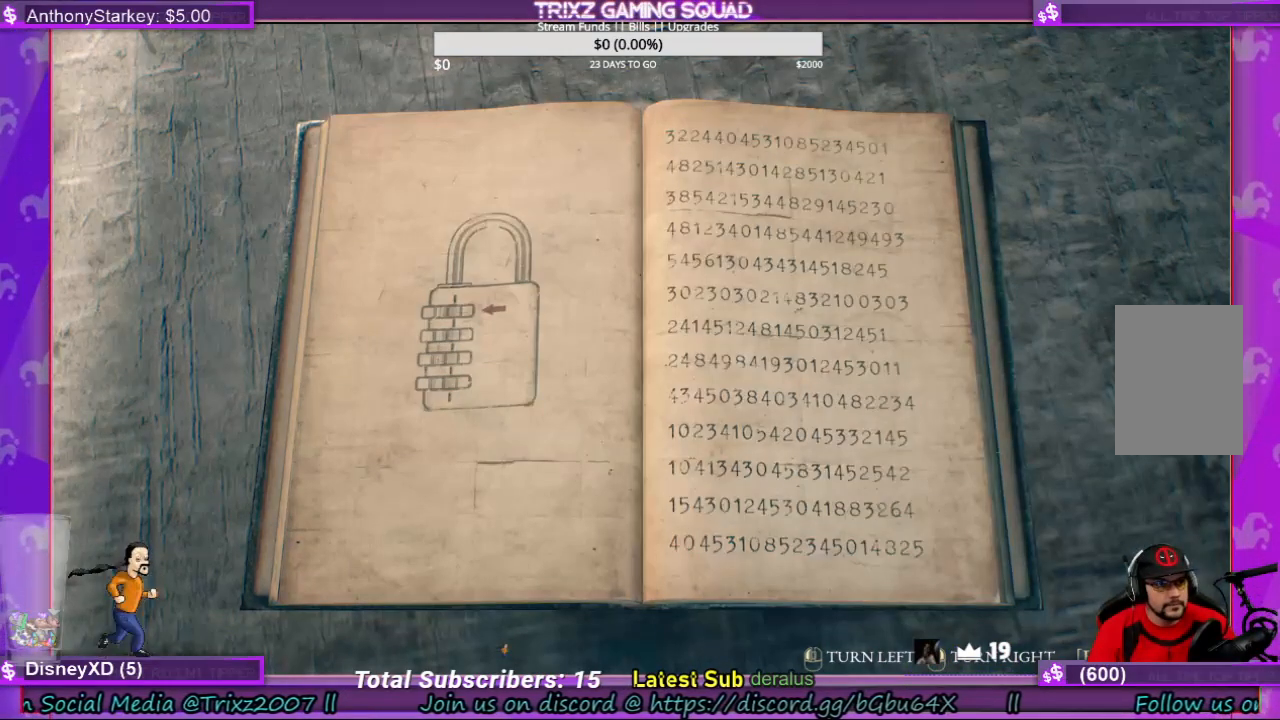
{"keys": [], "mouse": [], "events": []}
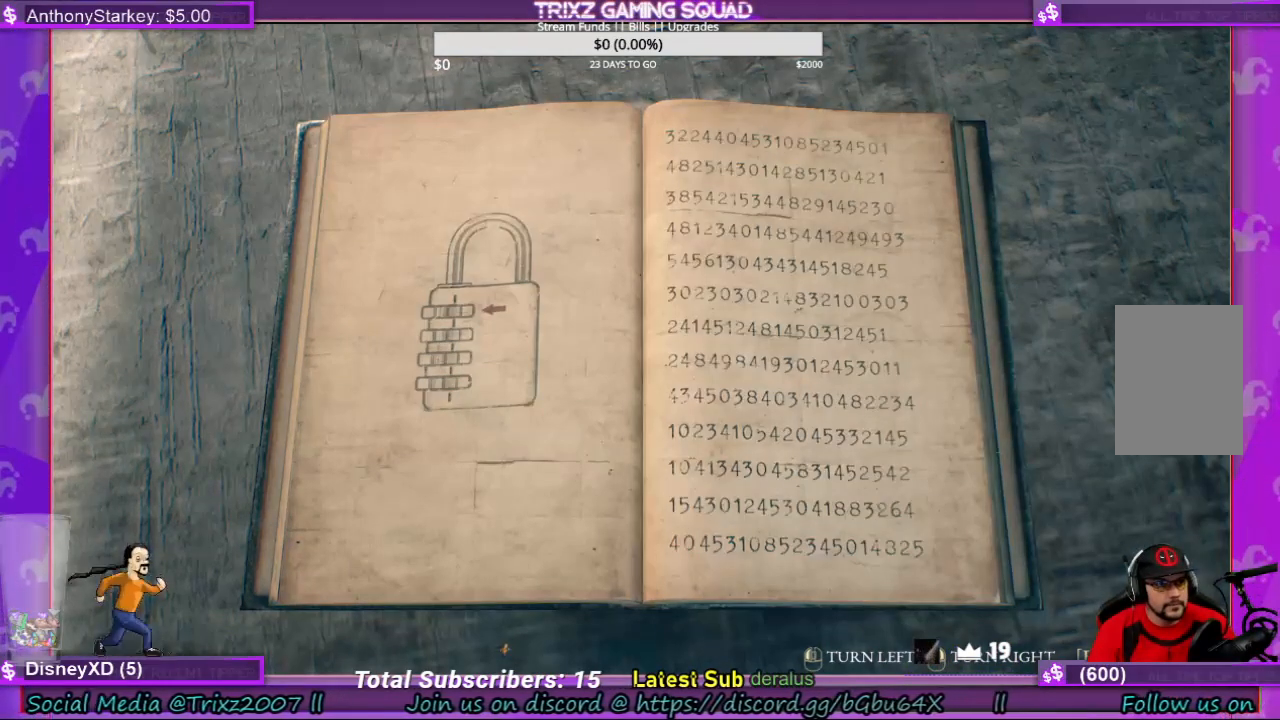
{"keys": [], "mouse": [], "events": []}
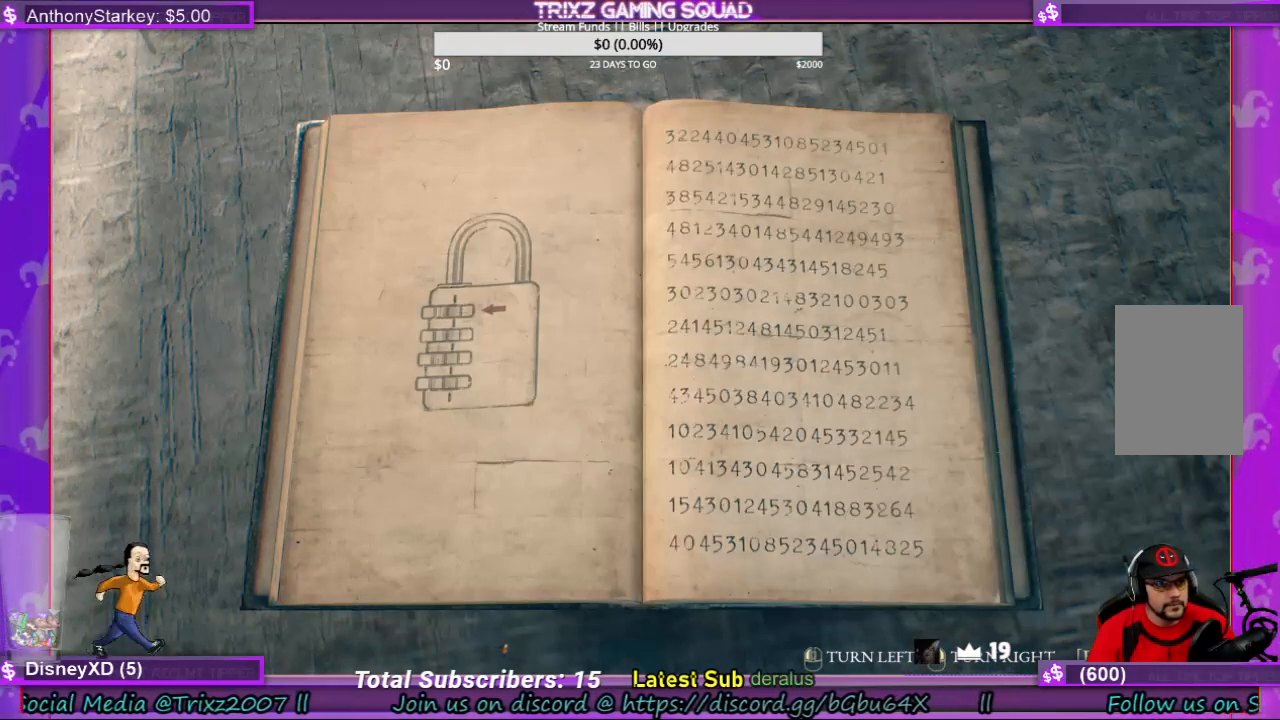
{"keys": [], "mouse": [], "events": []}
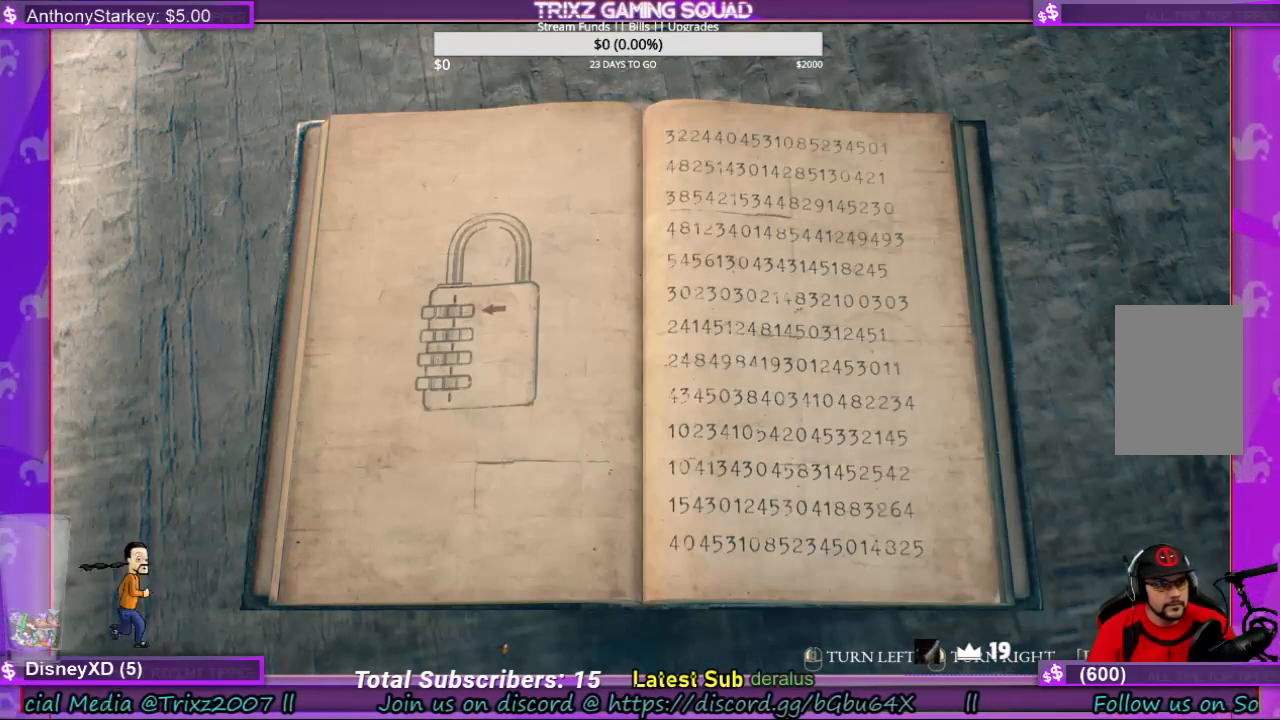
{"keys": [], "mouse": [], "events": []}
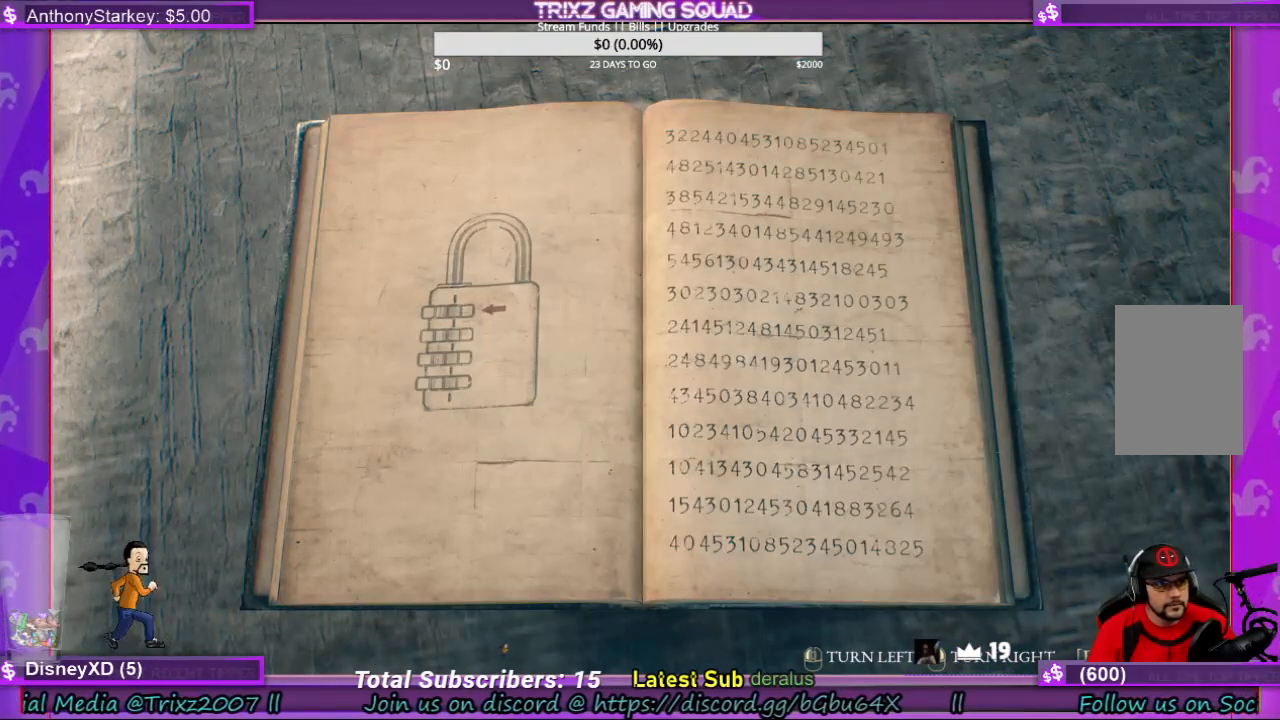
{"keys": [], "mouse": [], "events": []}
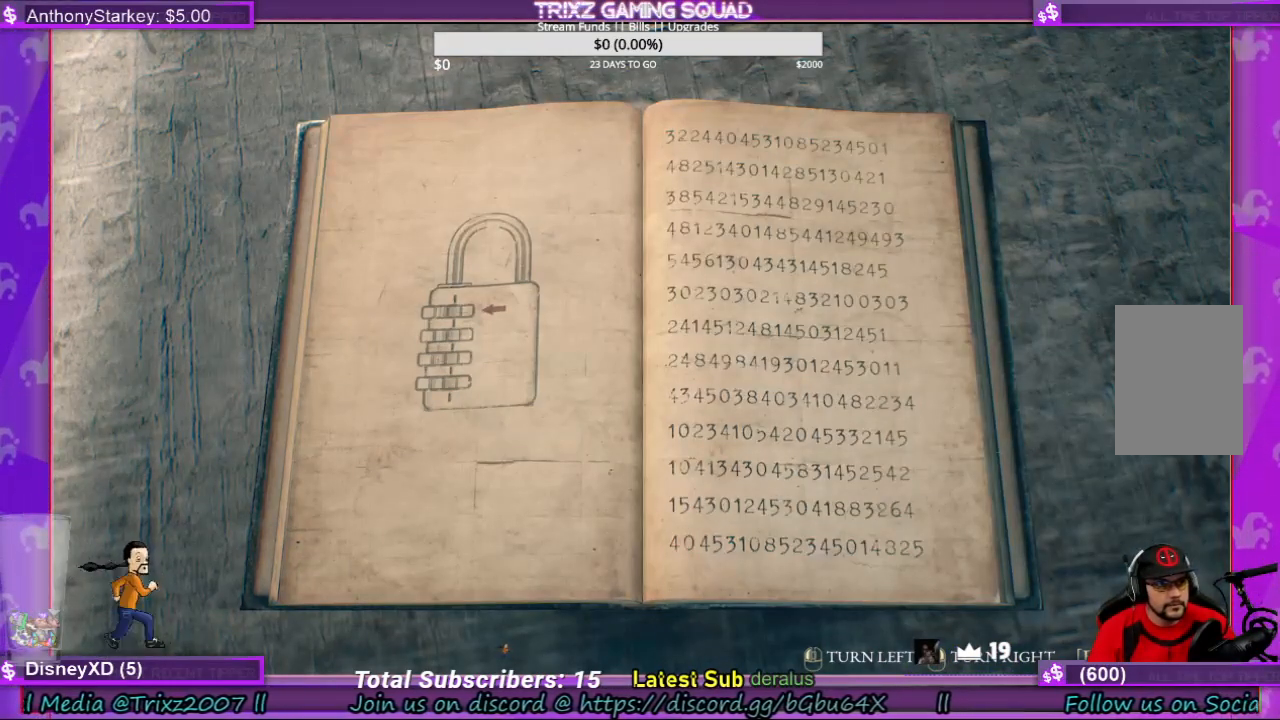
{"keys": [], "mouse": [], "events": []}